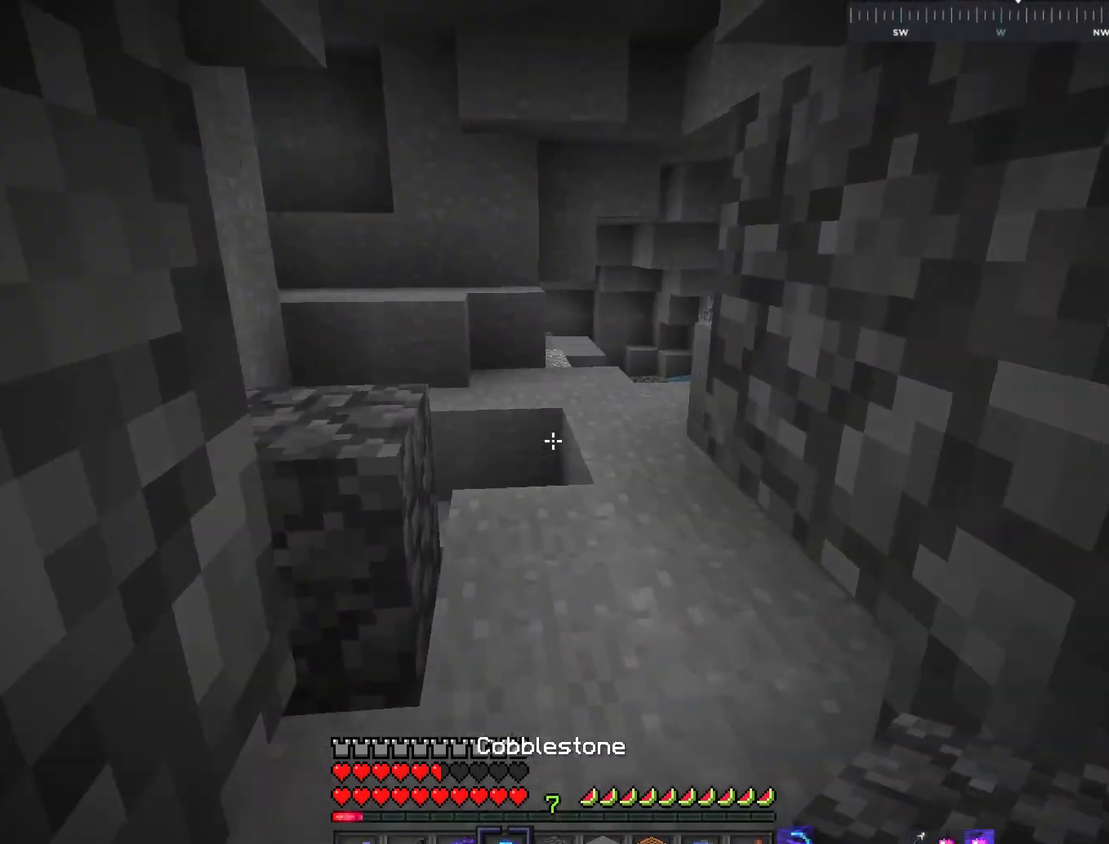
Gameplay with keyboard and mouse; each line is a JSON object with the keys and mouse buttons held at the frame after it. "events" lists presses ("down") and releases ("up") of "a", "d", "s", "space", "w", "mouse_left" and "mouse_right" between this image and that frame as [ms after this image, input, new state], when the widget could be followed in between. "mouse_left", "mouse_right" = the "left", "right" buttons of the "mouse" list. No other keys are recorded. Fast repeated clicks can show as one long hold. Mouse movement is not recorded.
{"keys": ["d", "w"], "mouse": [], "events": [[134, "space", "down"], [334, "d", "down"], [350, "space", "up"]]}
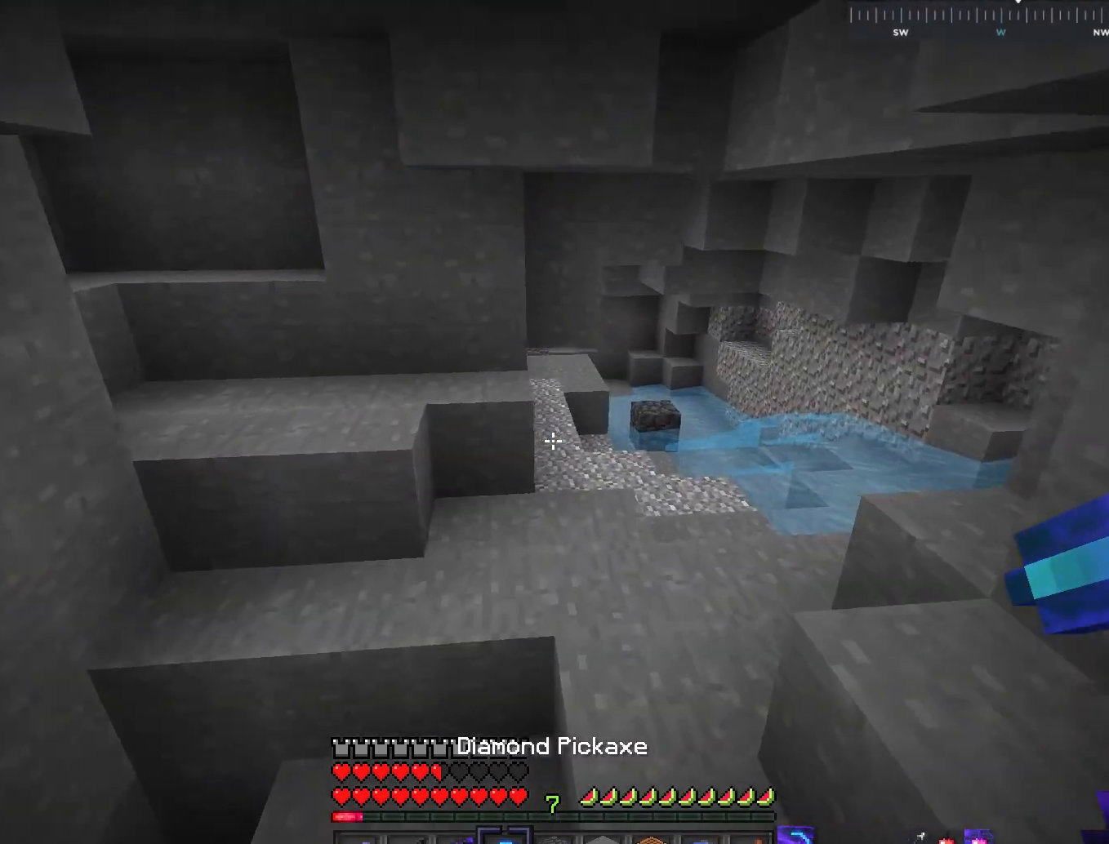
{"keys": ["a", "w"], "mouse": [], "events": [[200, "d", "up"], [283, "a", "down"]]}
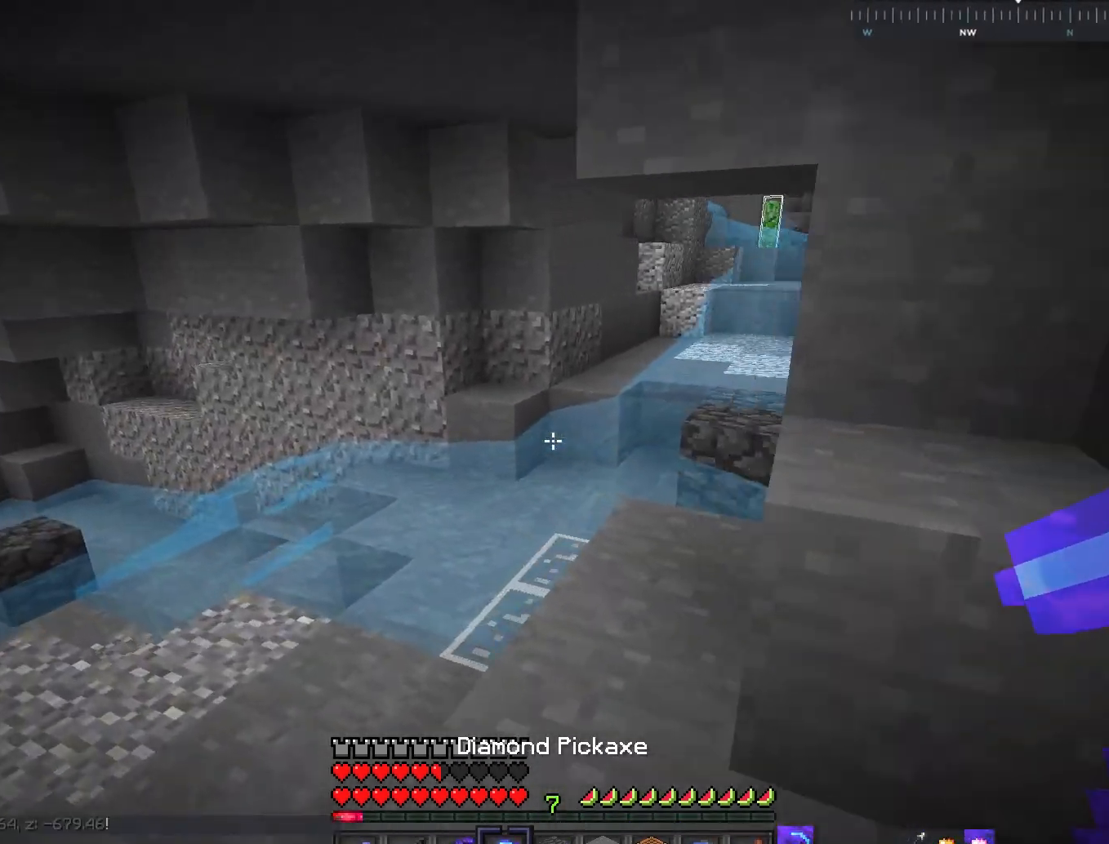
{"keys": ["w"], "mouse": [], "events": [[100, "a", "up"]]}
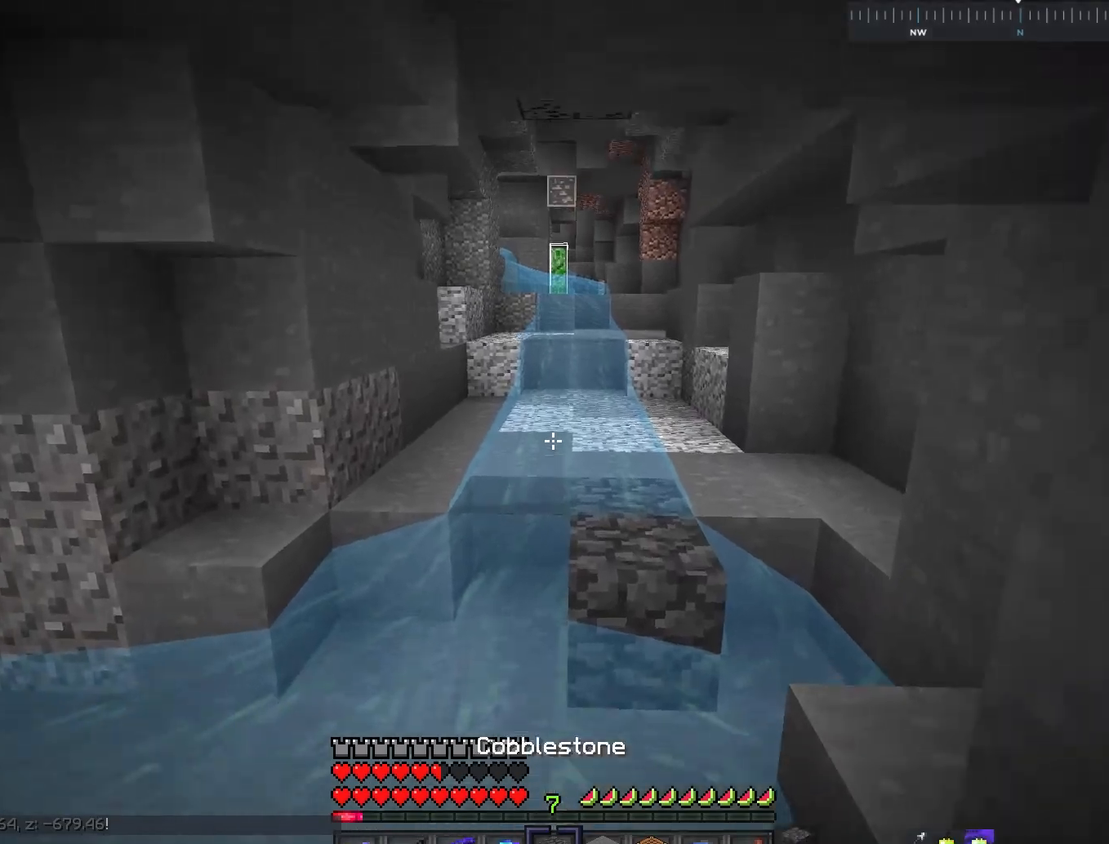
{"keys": [], "mouse": ["right"], "events": [[83, "d", "down"], [150, "w", "up"], [233, "d", "up"], [333, "mouse_right", "down"]]}
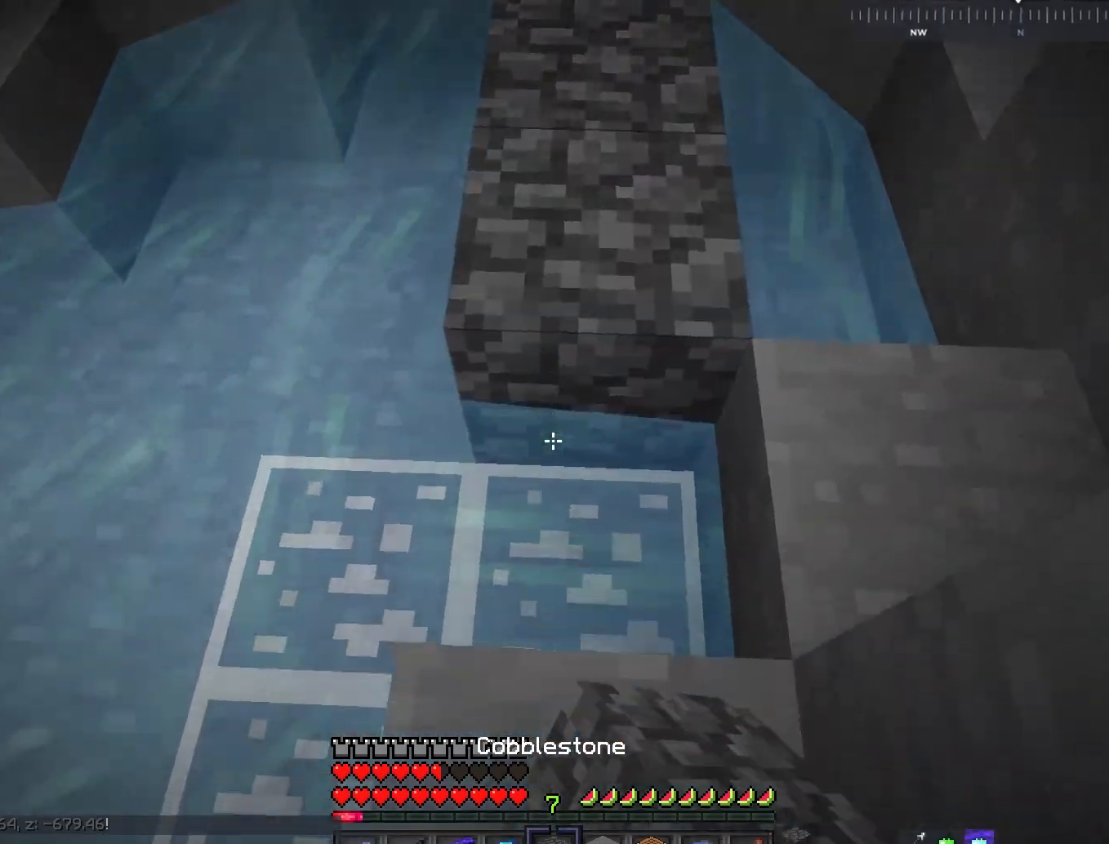
{"keys": ["w"], "mouse": [], "events": [[184, "w", "down"], [200, "mouse_right", "up"]]}
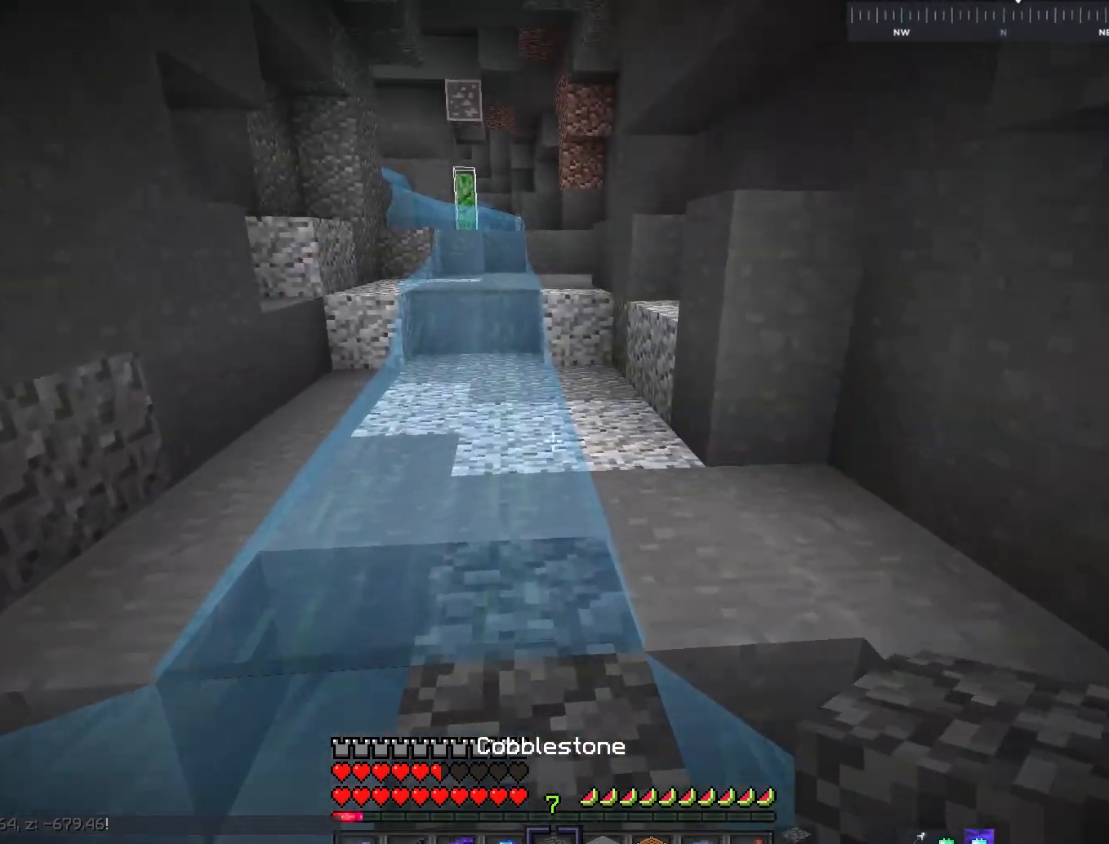
{"keys": ["w"], "mouse": [], "events": [[183, "d", "down"], [183, "space", "down"], [400, "space", "up"], [500, "d", "up"]]}
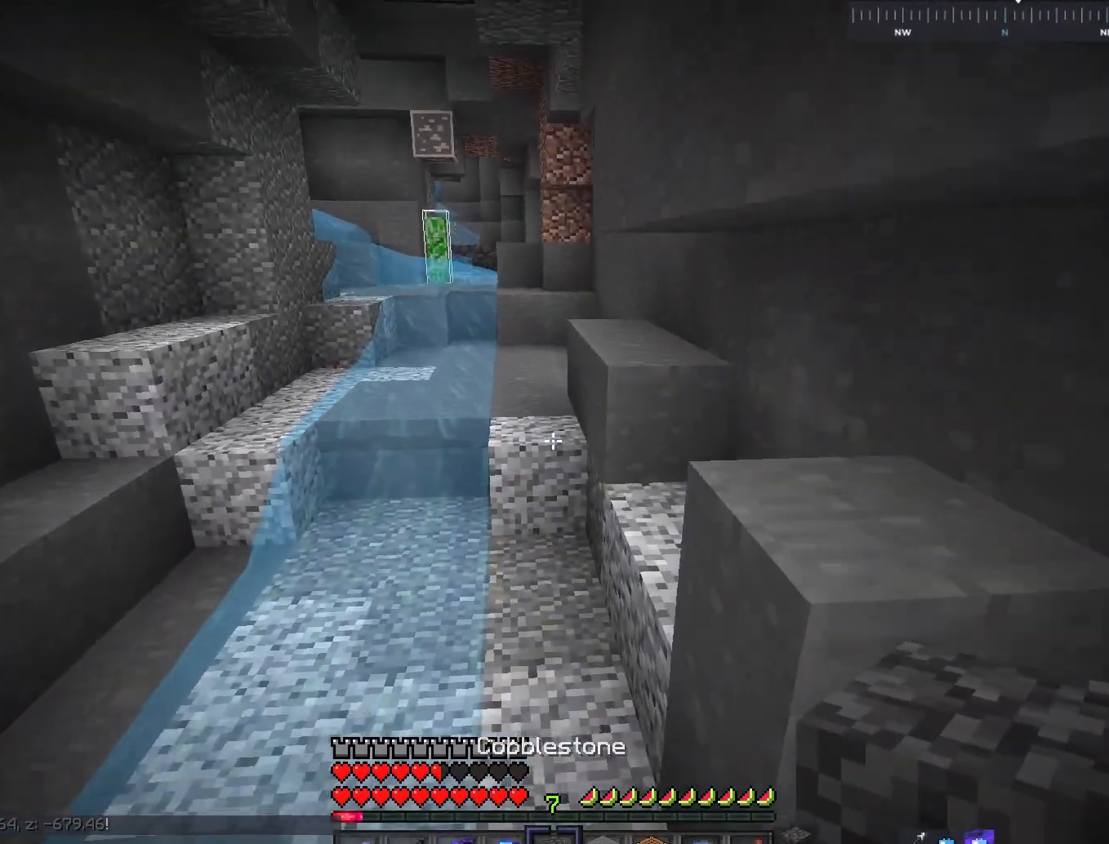
{"keys": ["w"], "mouse": [], "events": [[84, "a", "down"], [250, "a", "up"]]}
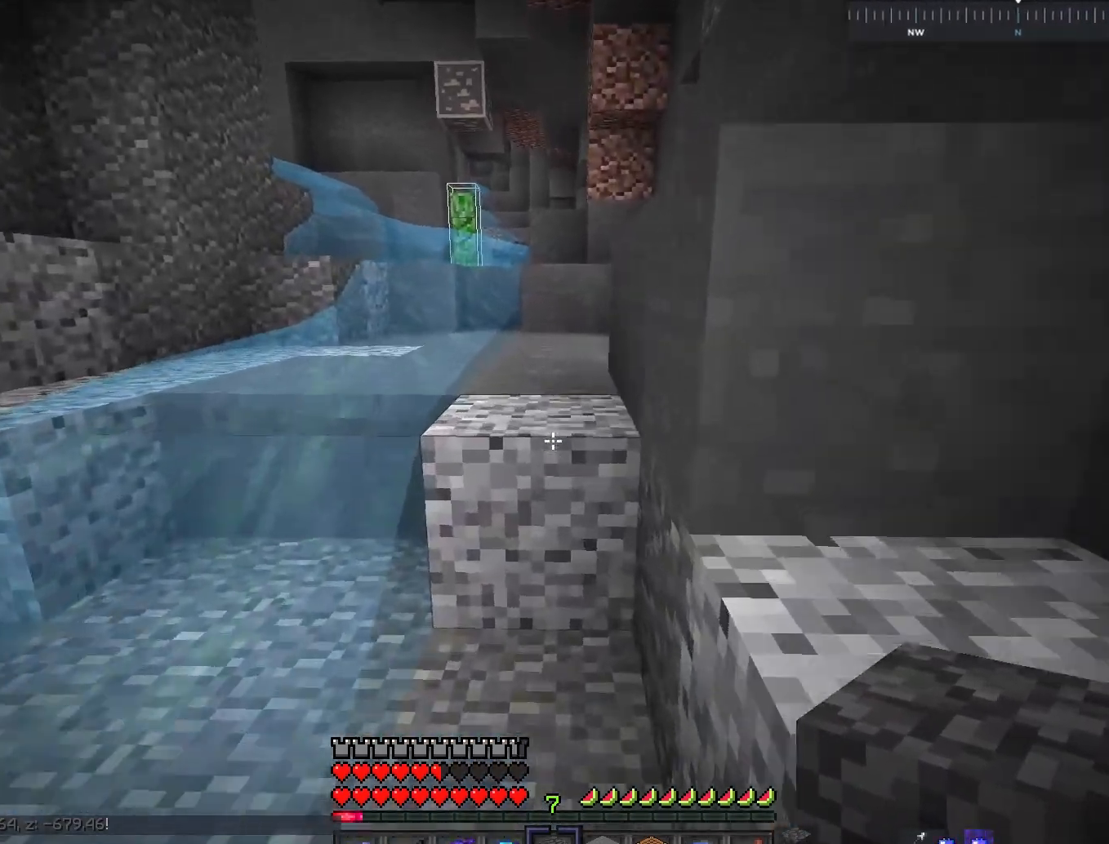
{"keys": ["w"], "mouse": [], "events": [[133, "space", "down"], [350, "space", "up"]]}
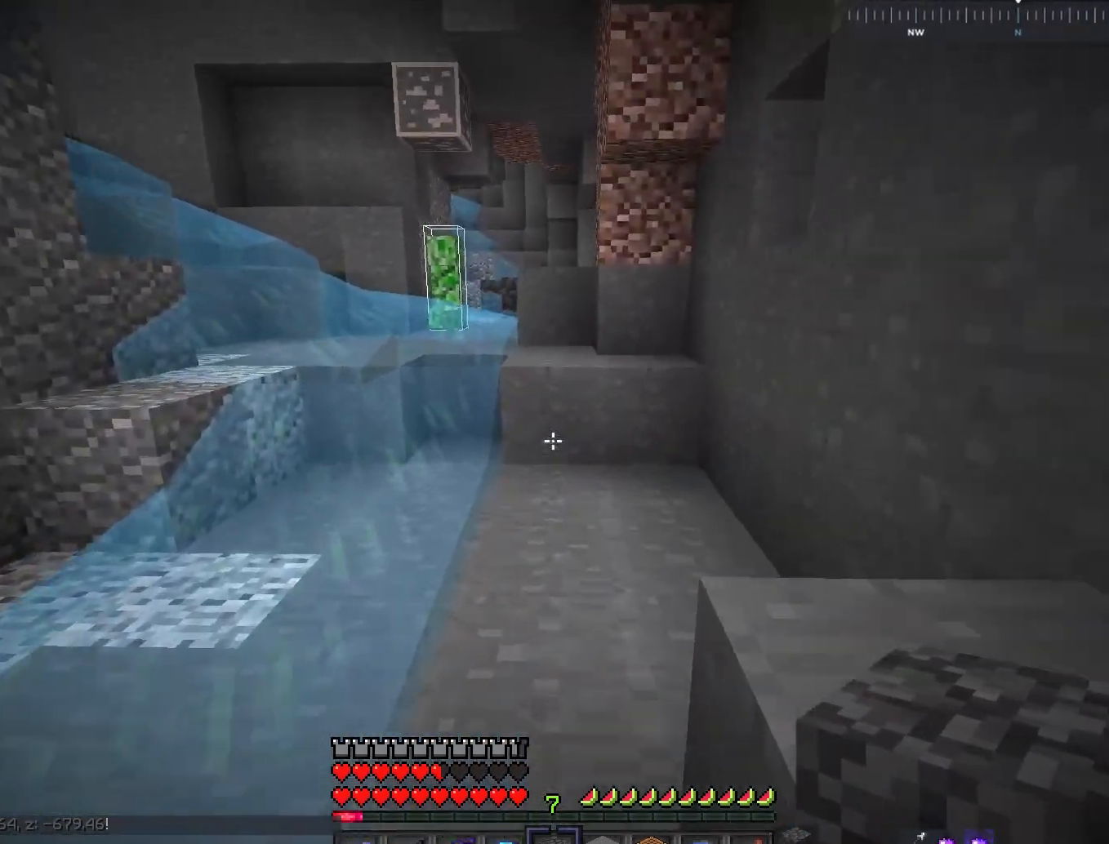
{"keys": ["space", "w"], "mouse": [], "events": [[234, "mouse_right", "down"], [401, "mouse_right", "up"], [434, "space", "down"]]}
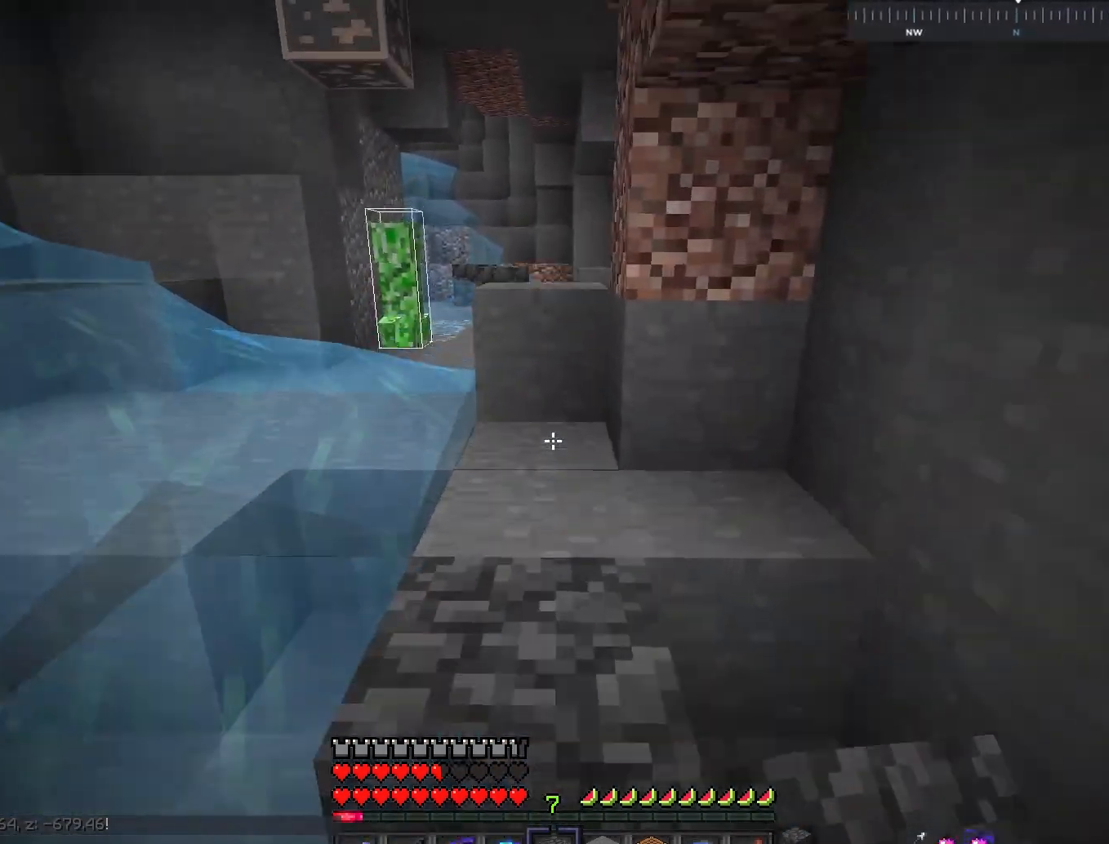
{"keys": ["space", "w"], "mouse": [], "events": [[150, "space", "up"], [283, "space", "down"]]}
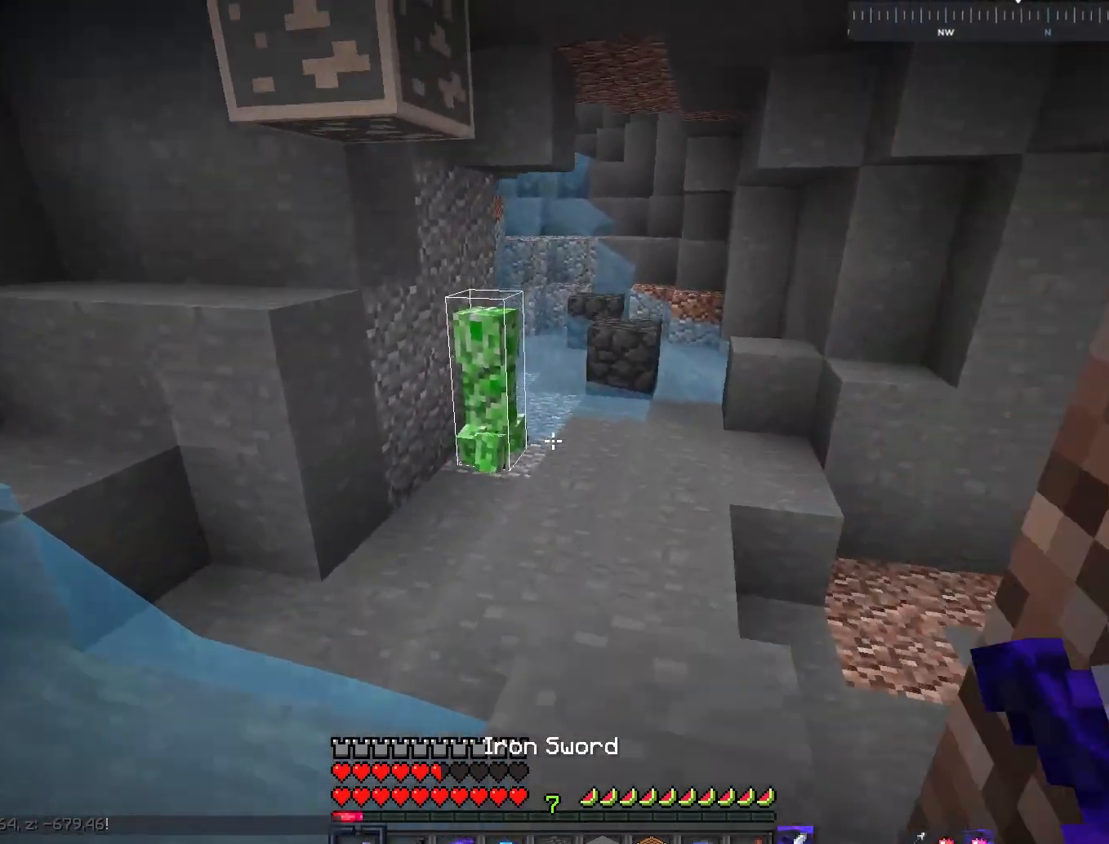
{"keys": ["d", "space", "w"], "mouse": [], "events": [[100, "space", "up"], [384, "d", "down"], [434, "space", "down"]]}
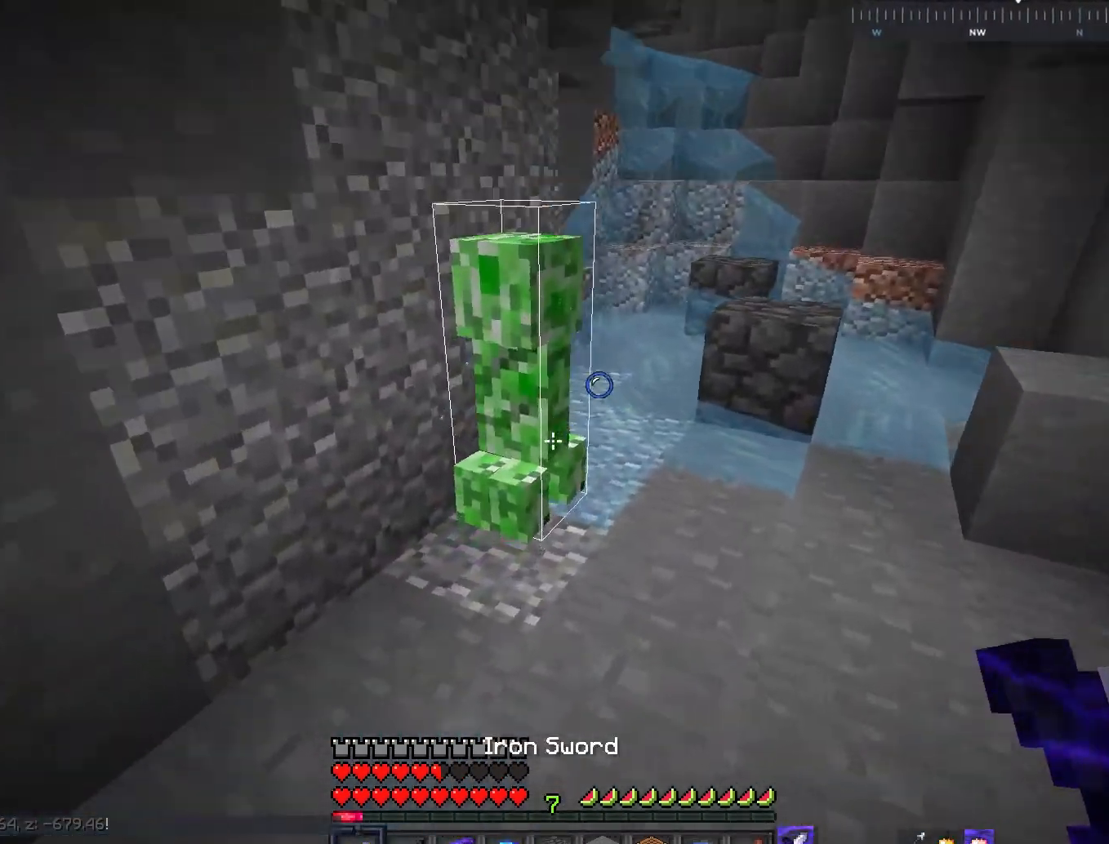
{"keys": [], "mouse": ["left"], "events": [[50, "w", "up"], [200, "space", "up"], [300, "d", "up"], [333, "mouse_left", "down"]]}
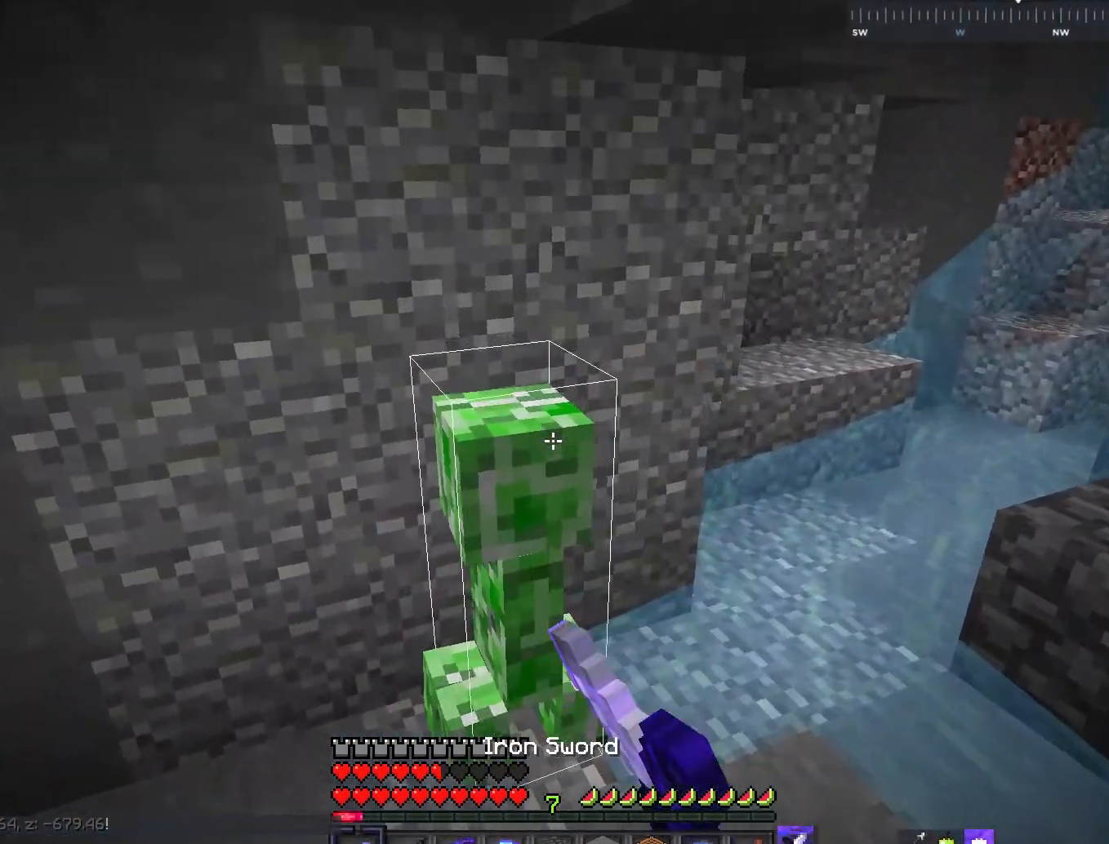
{"keys": [], "mouse": ["left"], "events": [[84, "space", "down"], [384, "w", "down"], [401, "mouse_left", "up"], [434, "mouse_left", "down"], [451, "space", "up"], [501, "w", "up"]]}
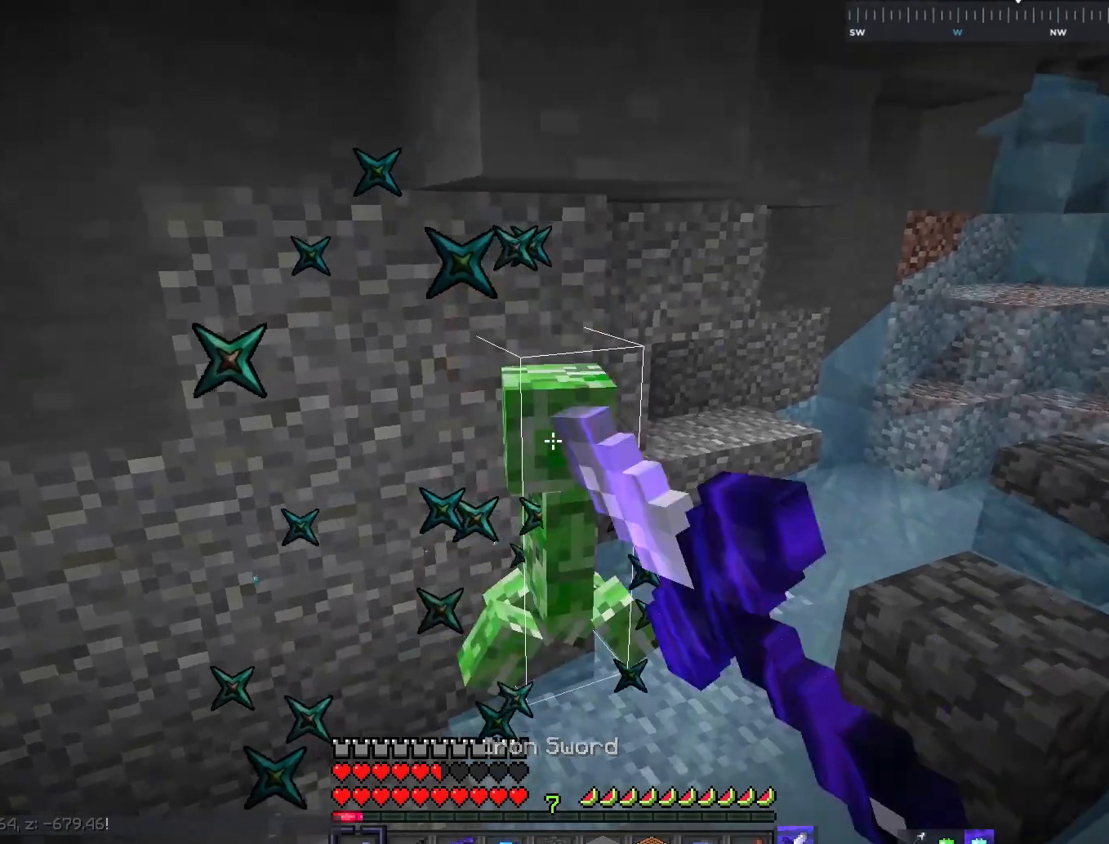
{"keys": ["a", "w"], "mouse": [], "events": [[350, "mouse_left", "up"], [433, "a", "down"], [433, "w", "down"]]}
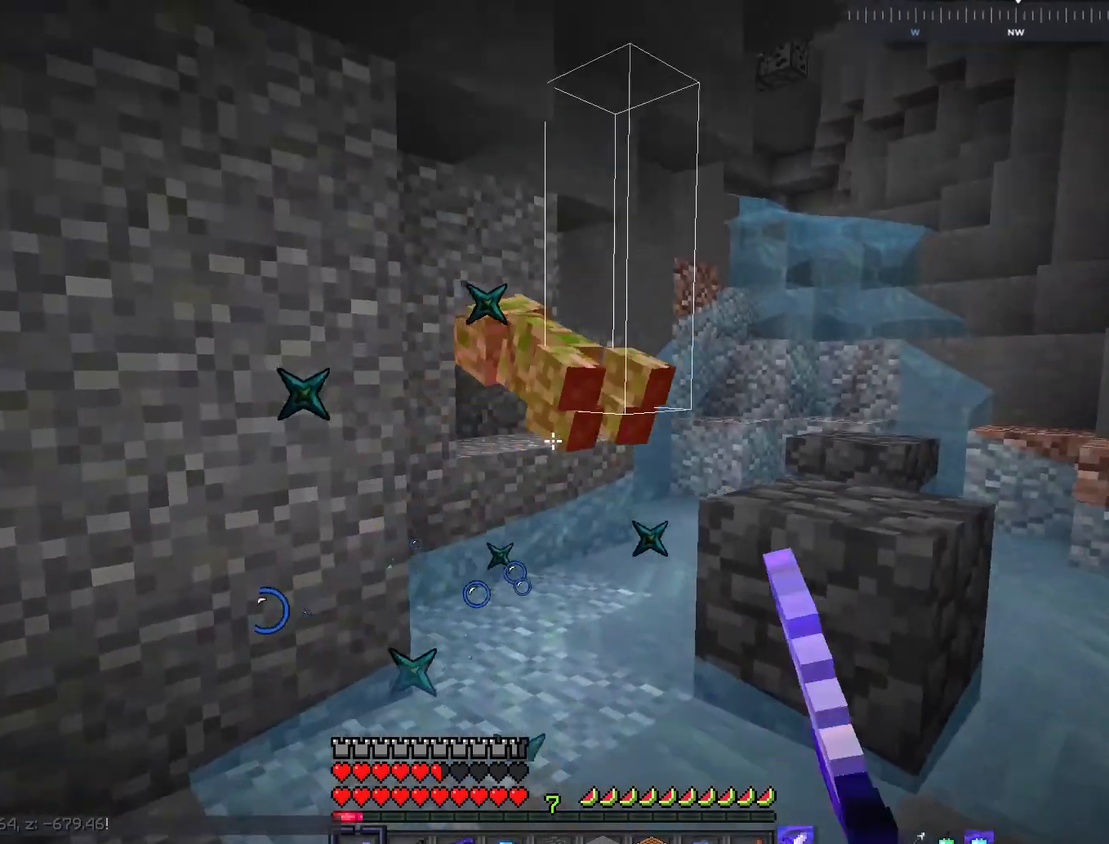
{"keys": ["w"], "mouse": [], "events": [[150, "a", "up"], [184, "d", "down"], [451, "d", "up"]]}
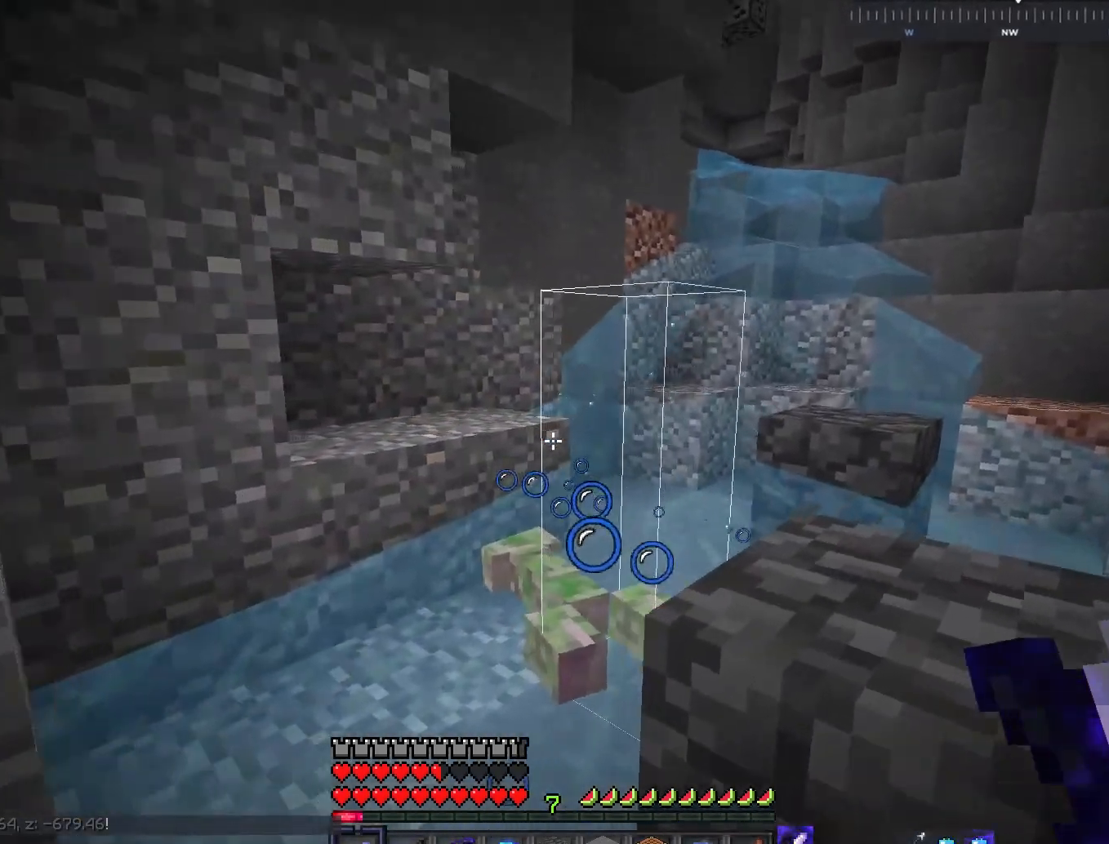
{"keys": ["a", "w"], "mouse": [], "events": [[383, "a", "down"]]}
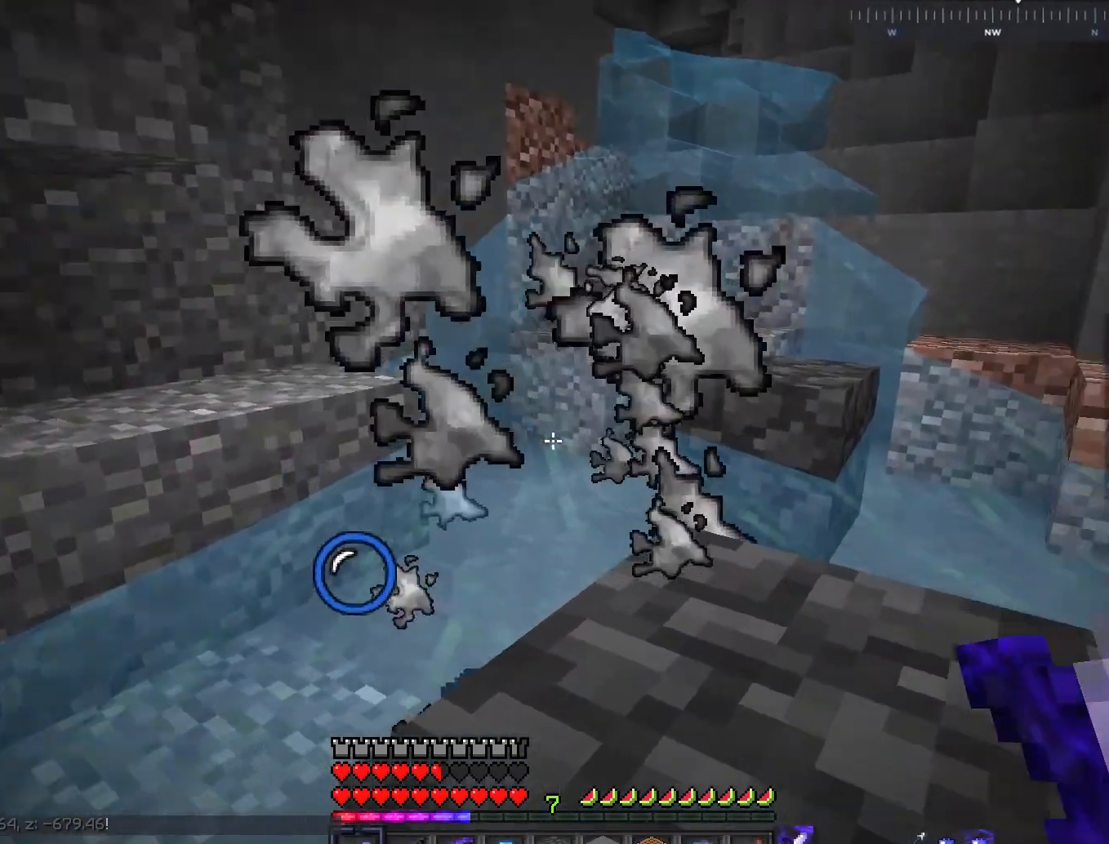
{"keys": ["d", "w"], "mouse": [], "events": [[50, "a", "up"], [84, "d", "down"], [100, "w", "up"], [284, "w", "down"]]}
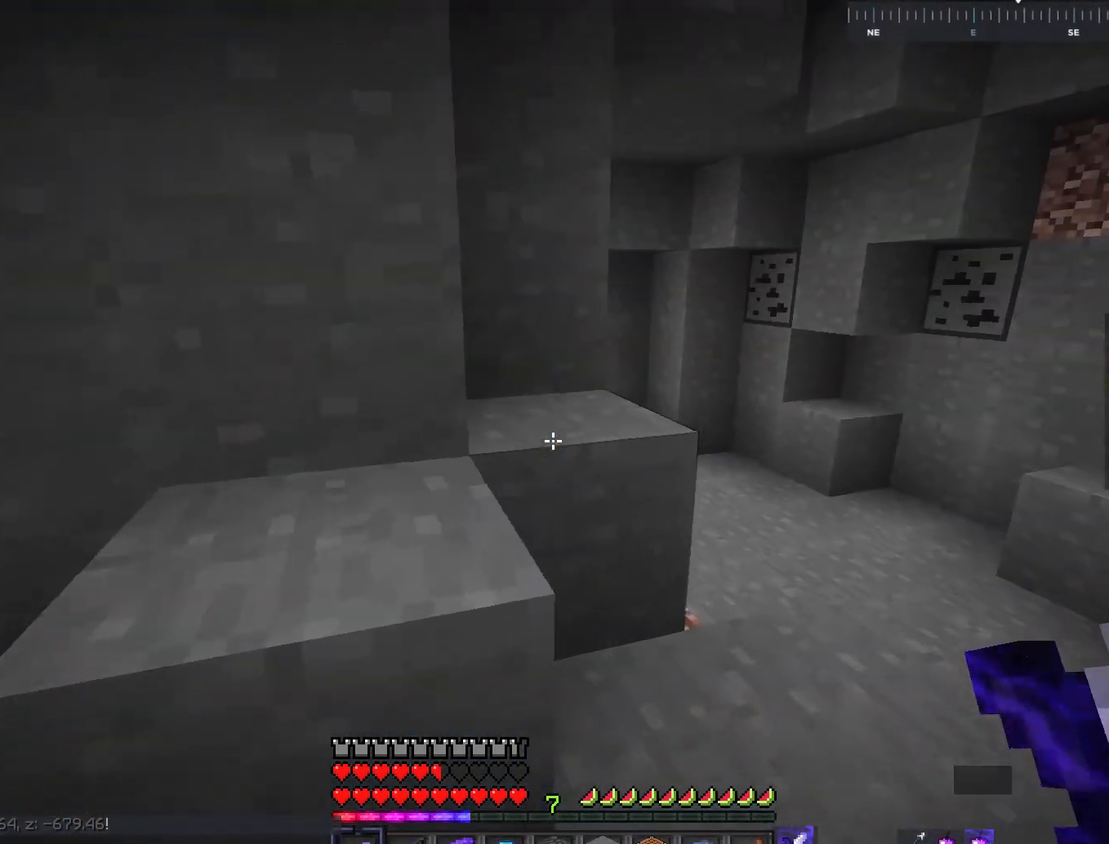
{"keys": ["d", "w"], "mouse": [], "events": []}
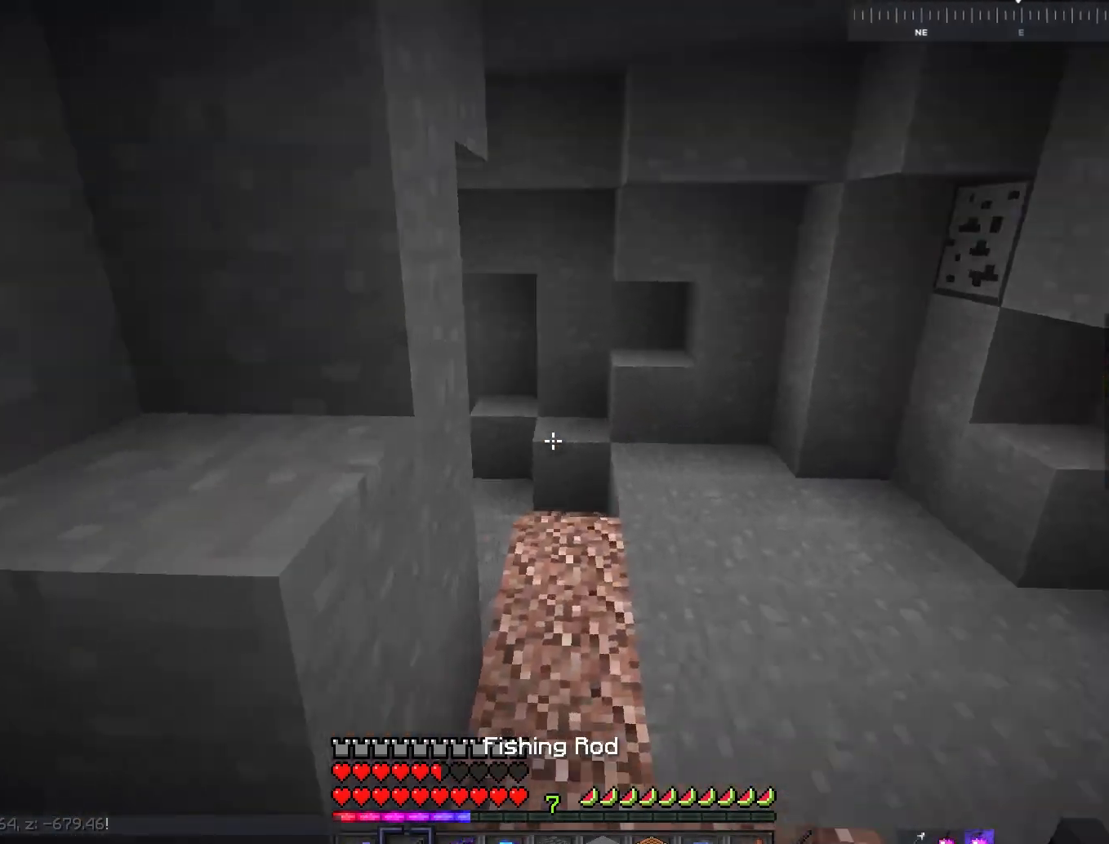
{"keys": ["d", "w"], "mouse": [], "events": []}
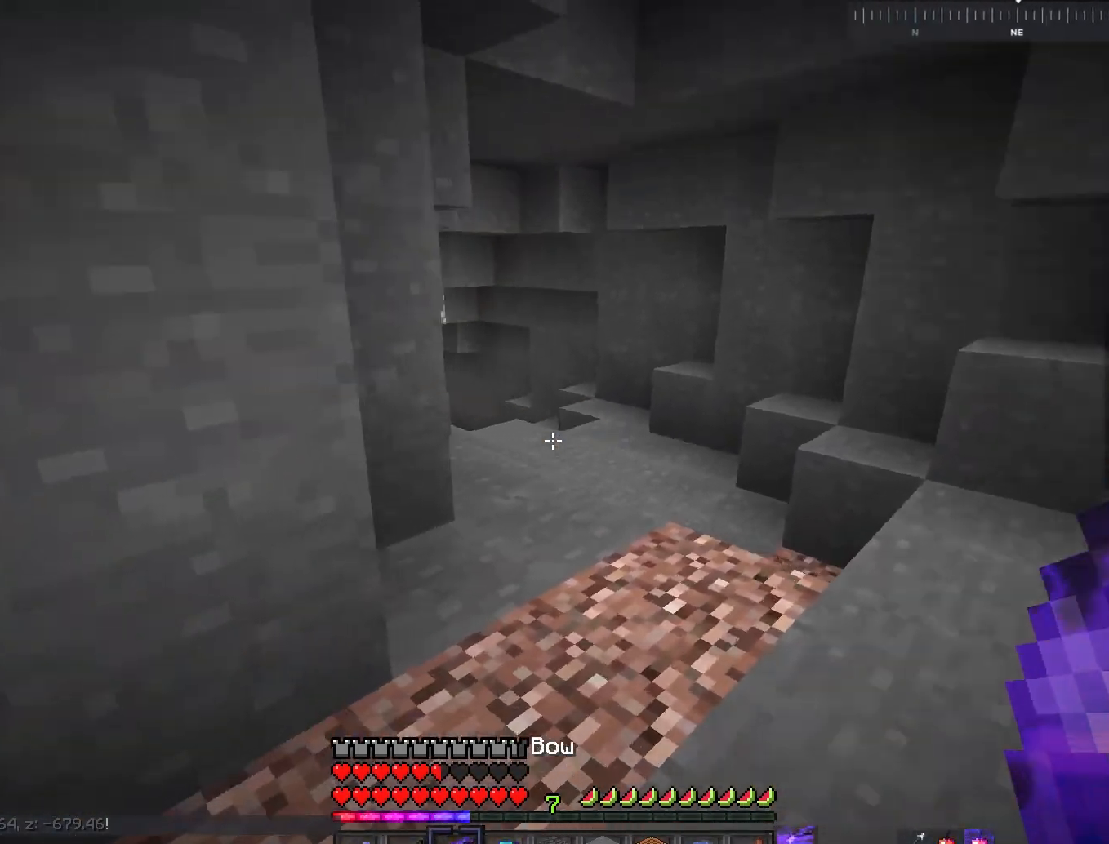
{"keys": ["space", "w"], "mouse": [], "events": [[383, "space", "down"], [450, "d", "up"]]}
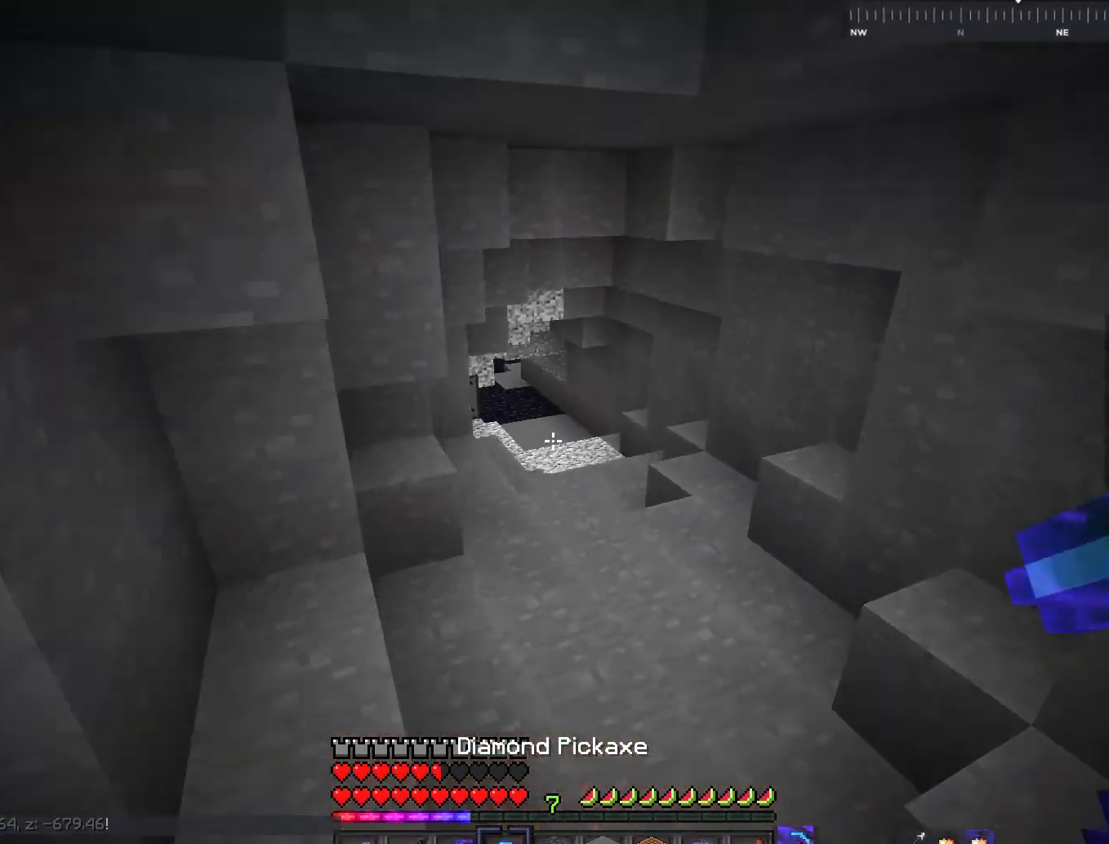
{"keys": ["d", "w"], "mouse": [], "events": [[100, "space", "up"], [234, "d", "down"]]}
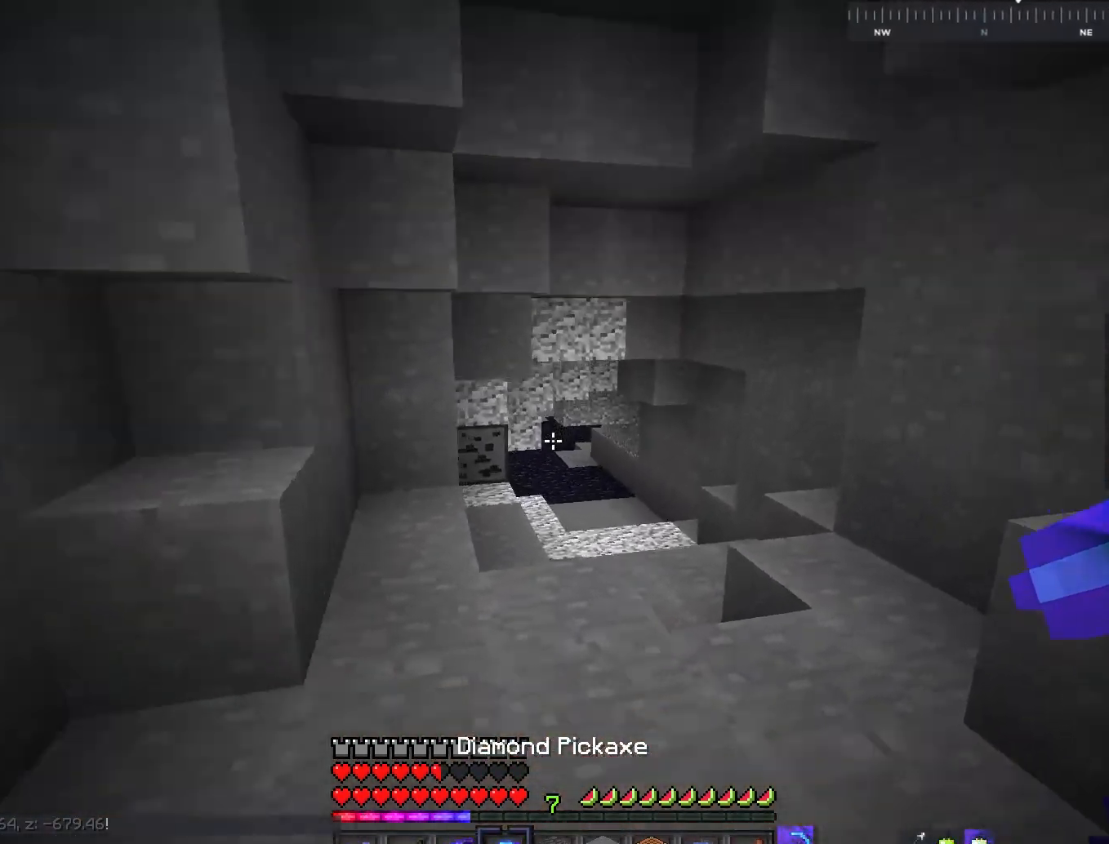
{"keys": [], "mouse": [], "events": [[233, "d", "up"], [233, "w", "up"], [367, "a", "down"], [483, "a", "up"]]}
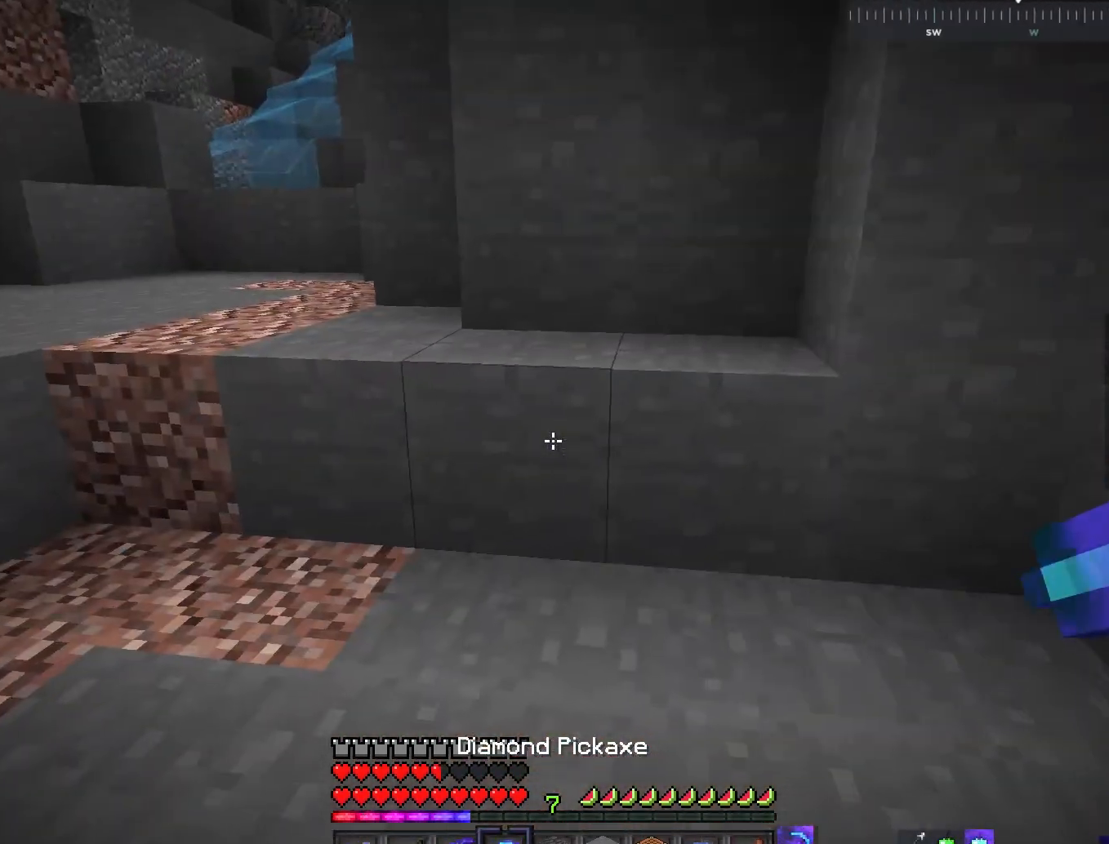
{"keys": [], "mouse": []}
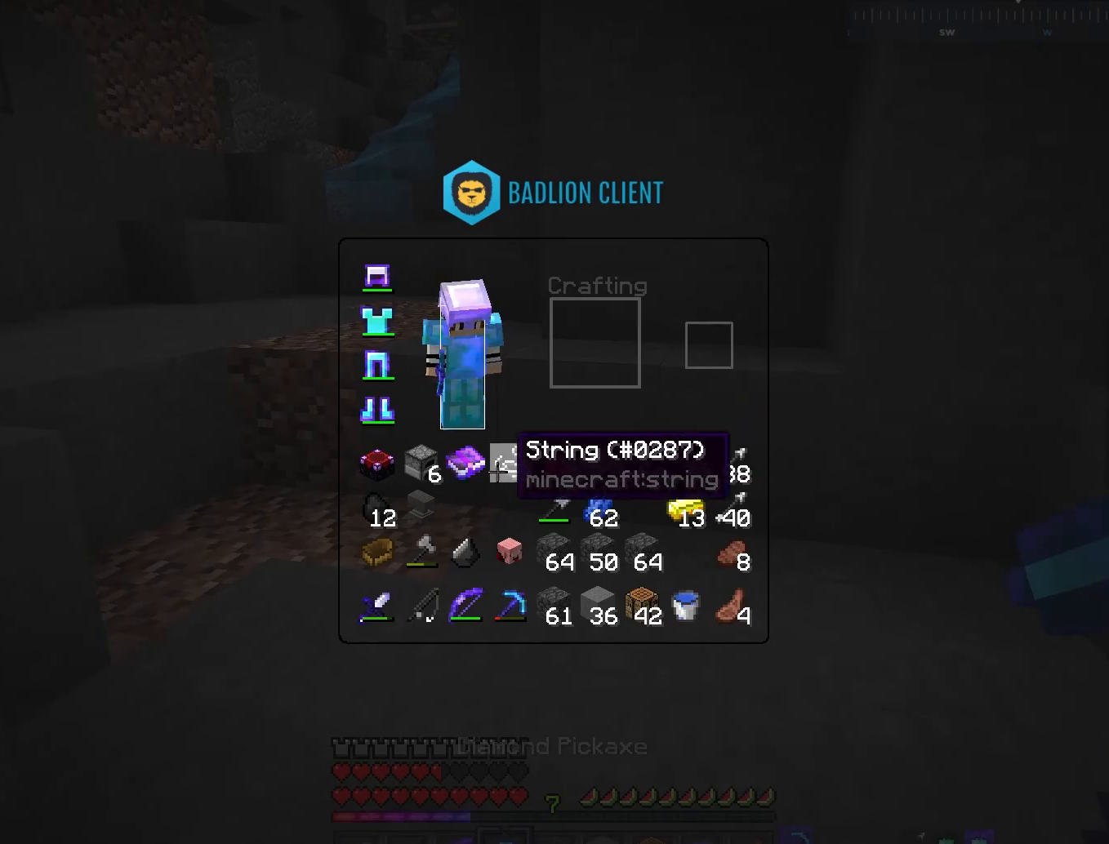
{"keys": [], "mouse": [], "events": []}
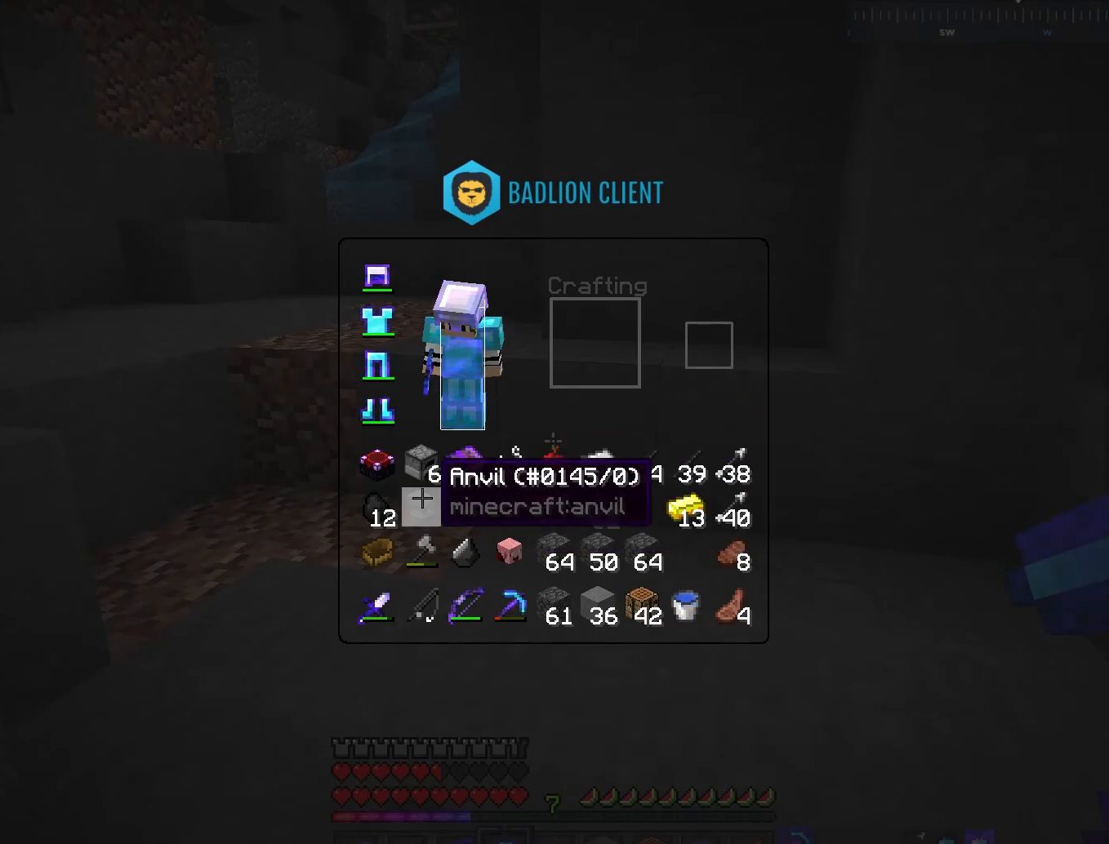
{"keys": [], "mouse": [], "events": [[317, "mouse_right", "down"], [484, "mouse_right", "up"]]}
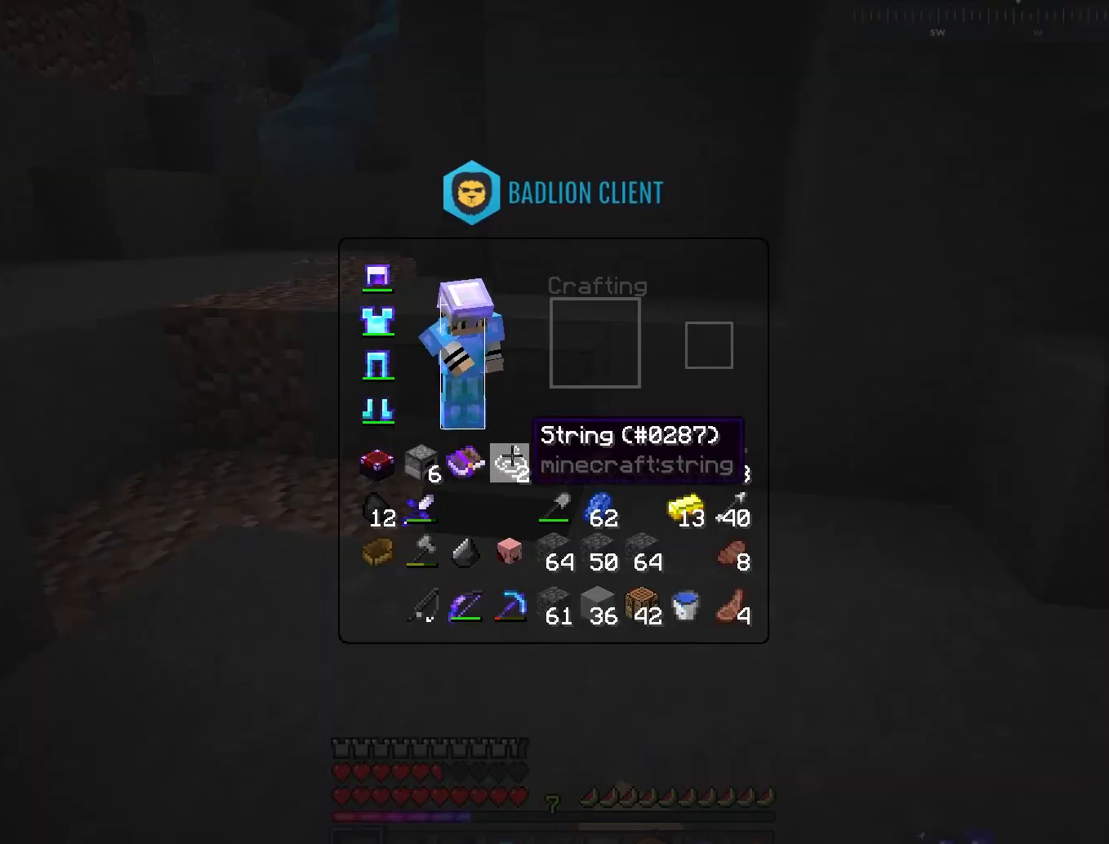
{"keys": [], "mouse": [], "events": []}
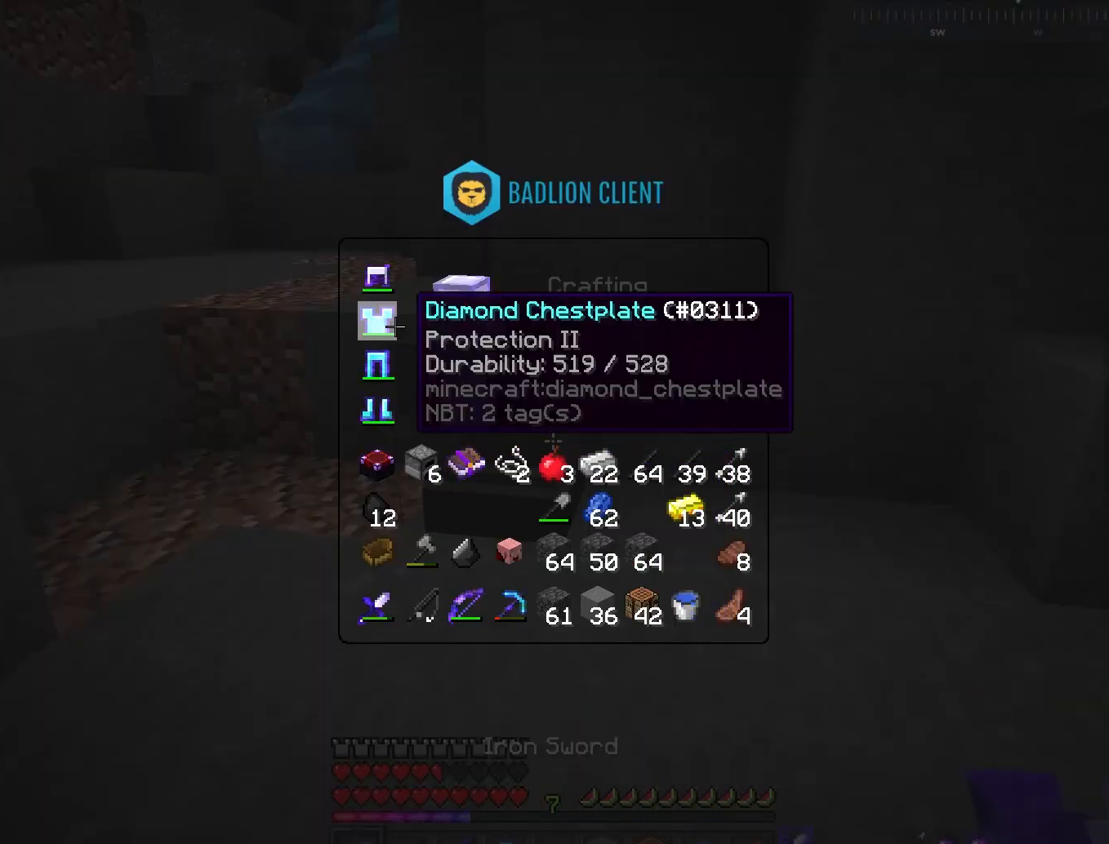
{"keys": [], "mouse": ["right"], "events": [[367, "mouse_right", "down"]]}
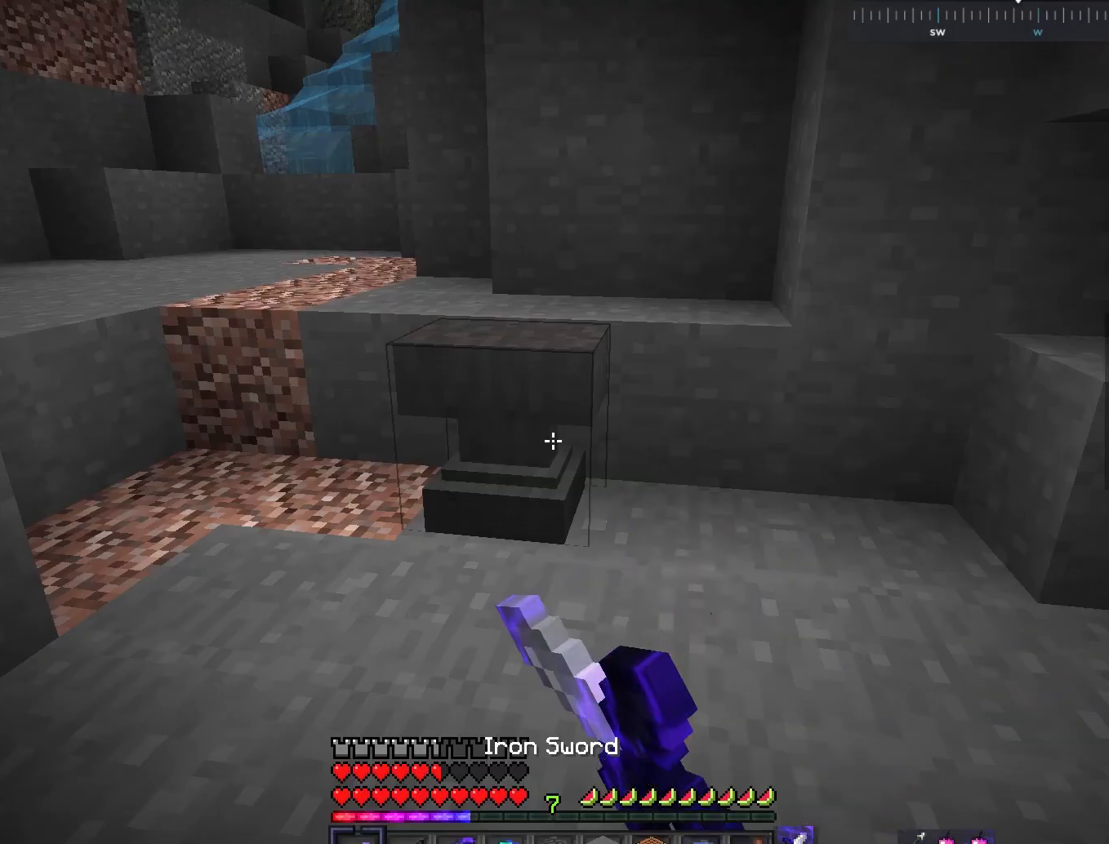
{"keys": [], "mouse": [], "events": [[33, "mouse_right", "up"]]}
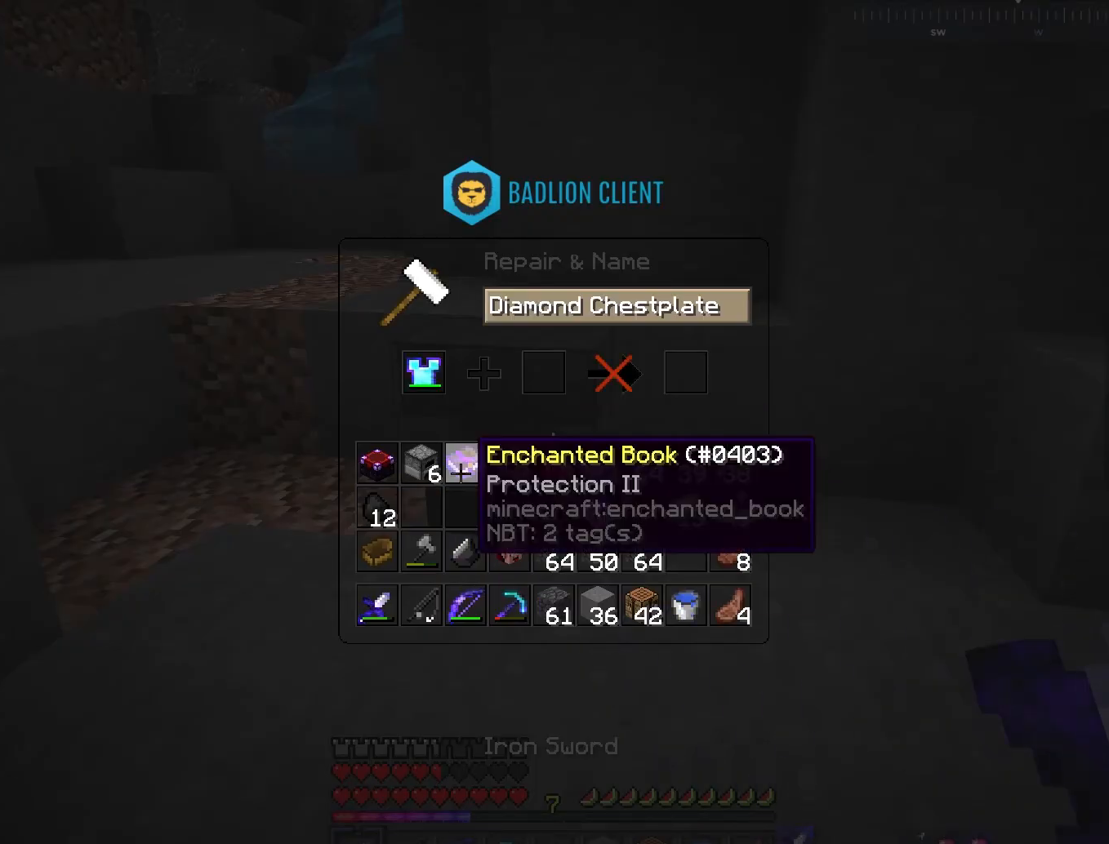
{"keys": [], "mouse": [], "events": []}